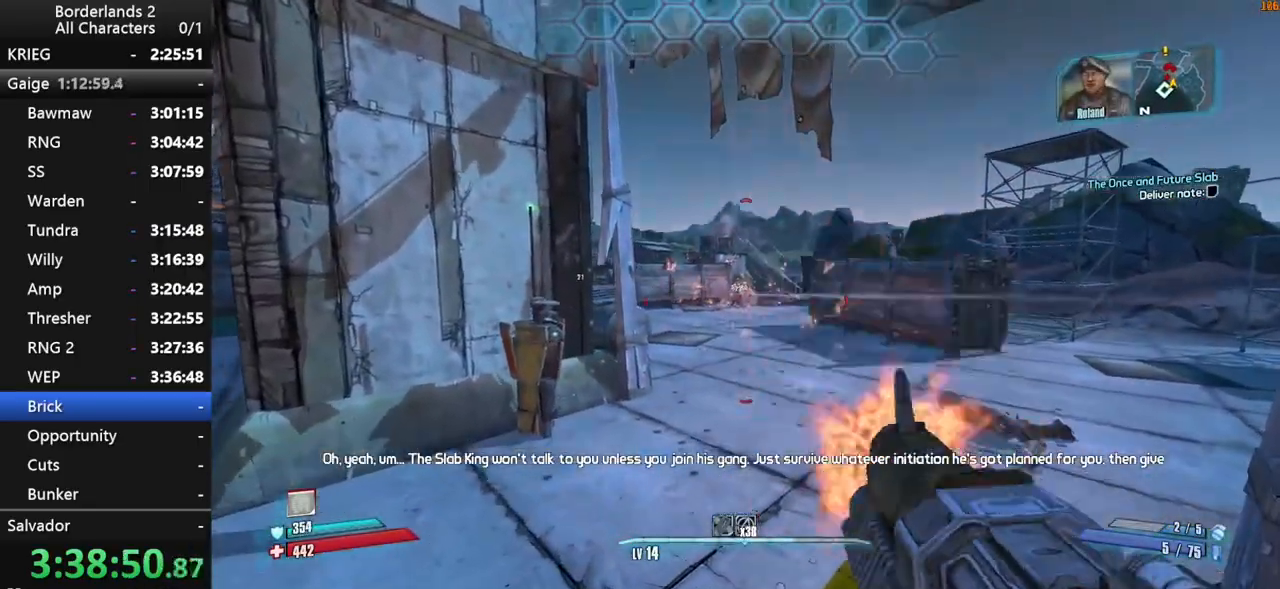
Gameplay with keyboard and mouse; each line is a JSON object with the keys and mouse buttons held at the frame after it. "events" lists presses ("down") and releases ("up") of "1", "2", "3", "4", "a", "b", "c", "ctrl", "d", "down", "e", "end", "escape", "f", "g", "left", "q", "r", "return", "right", "s", "shift", "space", "t", "tab", "up", "v", "w", "x", "y", "z", "mouse_left", "mouse_middle", "mouse_right", "mouse_wheel_up" and "mouse_wheel_down" between this image and that frame as [ms after this image, input, new state], when the widget could be followed in between. "mouse_left", "mouse_middle", "mouse_right", "mouse_wheel_up", "mouse_wheel_down" = the "left", "middle", "right", "wheel_up", "wheel_down" buttons of the "mouse" list. No other keys are recorded. "mouse_move" is the direction in which the mouse moves at that frame (one of eight, or "still"), when it could be read. Not read: other_keys.
{"keys": ["s", "shift"], "mouse": ["wheel_down"], "mouse_move": "still", "events": [[200, "space", "down"], [234, "s", "down"], [434, "space", "up"]]}
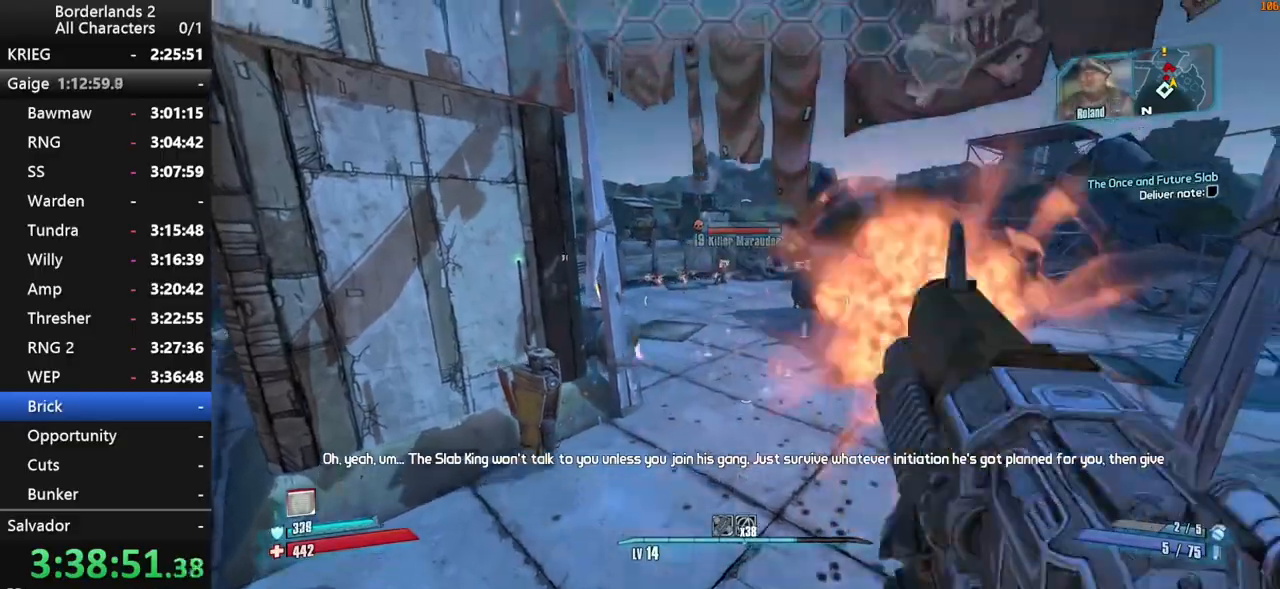
{"keys": ["shift"], "mouse": ["wheel_down"], "mouse_move": "up", "events": [[200, "s", "up"]]}
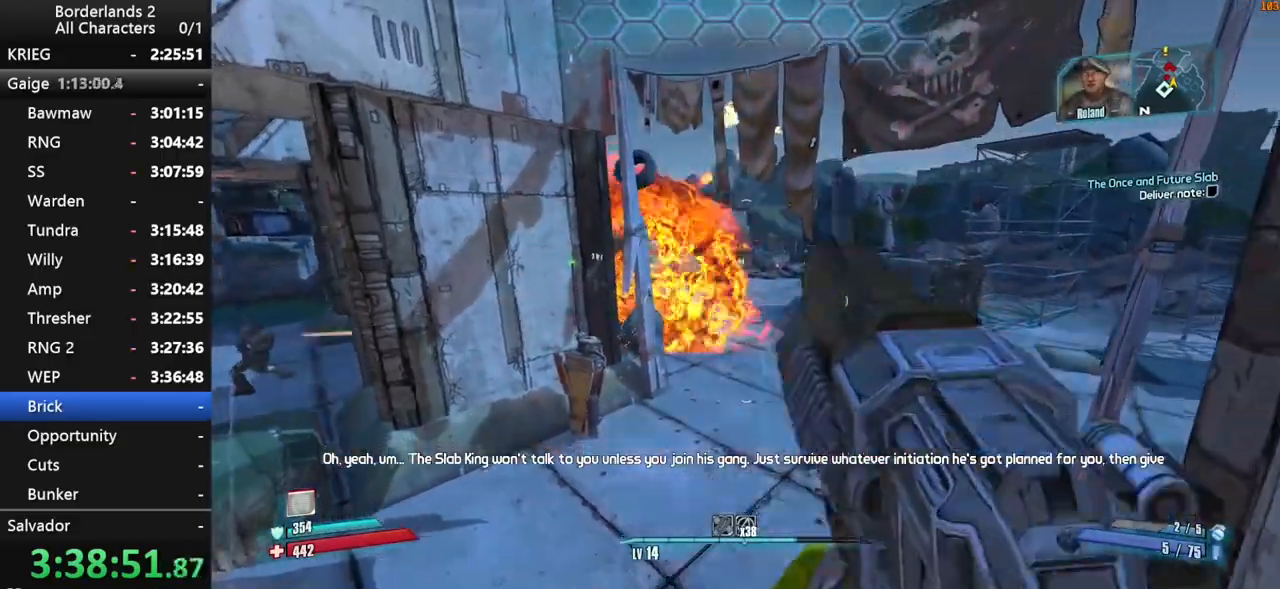
{"keys": ["shift"], "mouse": ["wheel_down"], "mouse_move": "up-right", "events": [[267, "d", "down"], [417, "s", "down"], [450, "d", "up"], [500, "s", "up"]]}
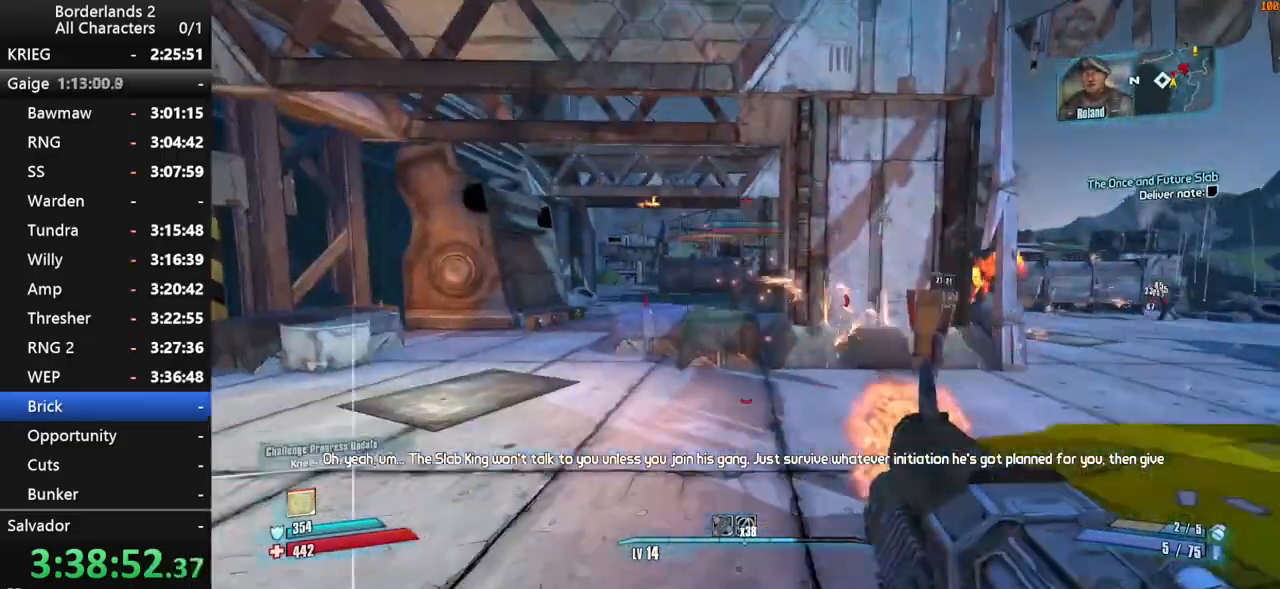
{"keys": ["shift"], "mouse": ["wheel_down"], "mouse_move": "down", "events": [[200, "space", "down"], [284, "space", "up"], [384, "space", "down"], [467, "space", "up"]]}
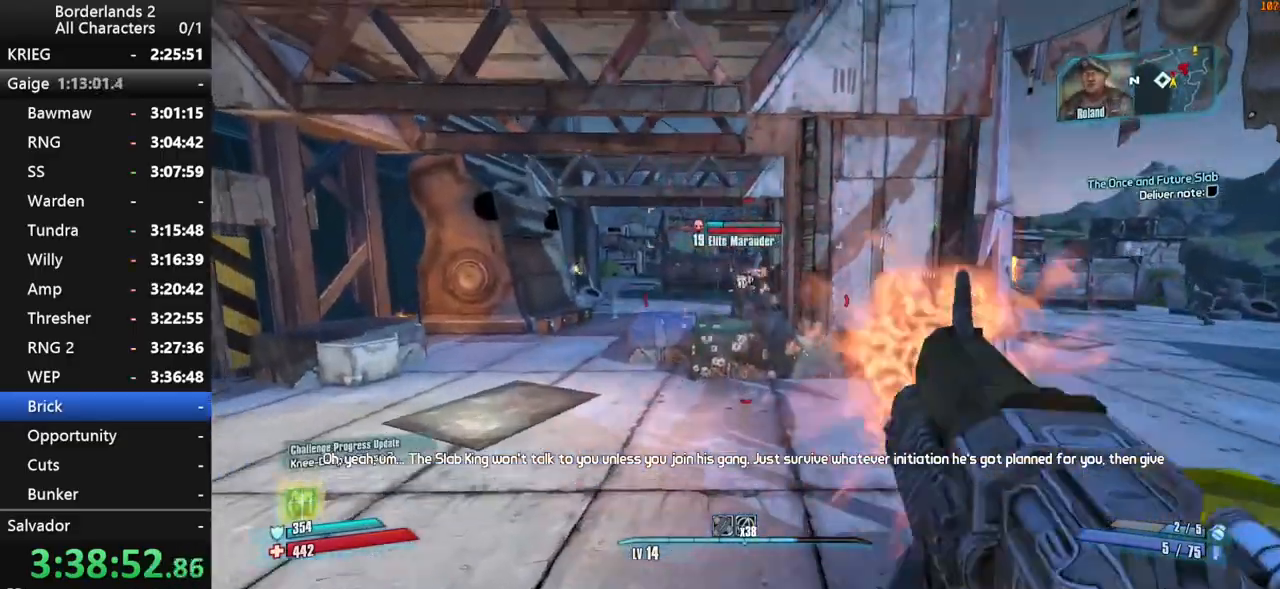
{"keys": ["shift"], "mouse": ["wheel_down"], "mouse_move": "still", "events": []}
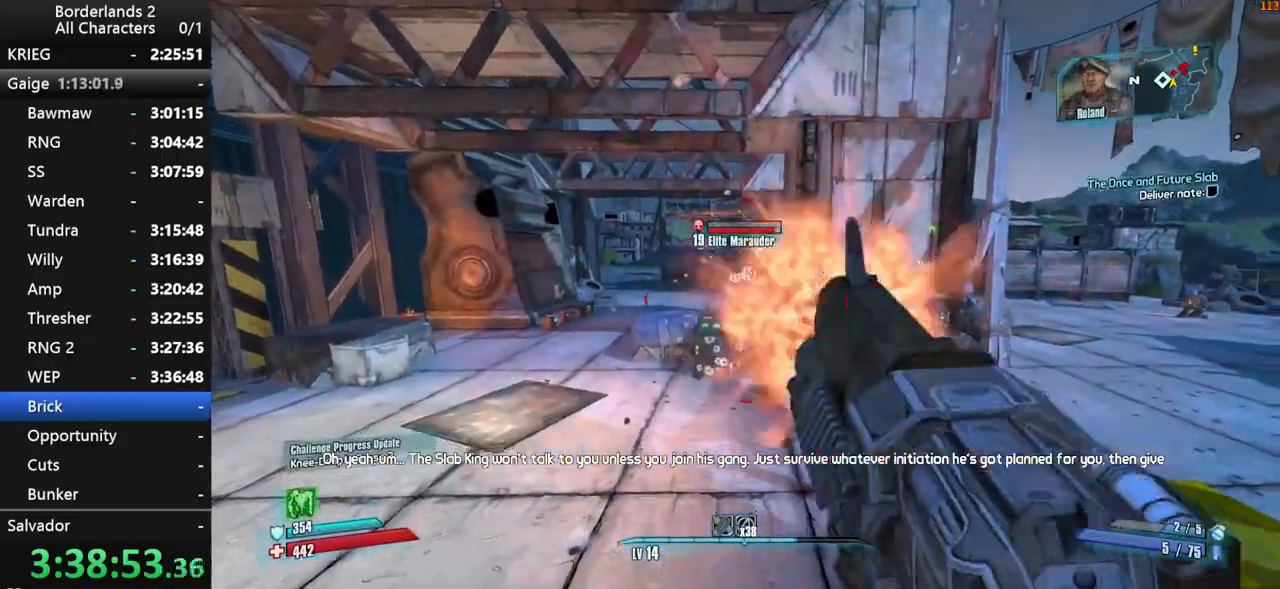
{"keys": ["shift"], "mouse": ["wheel_down"], "mouse_move": "up", "events": []}
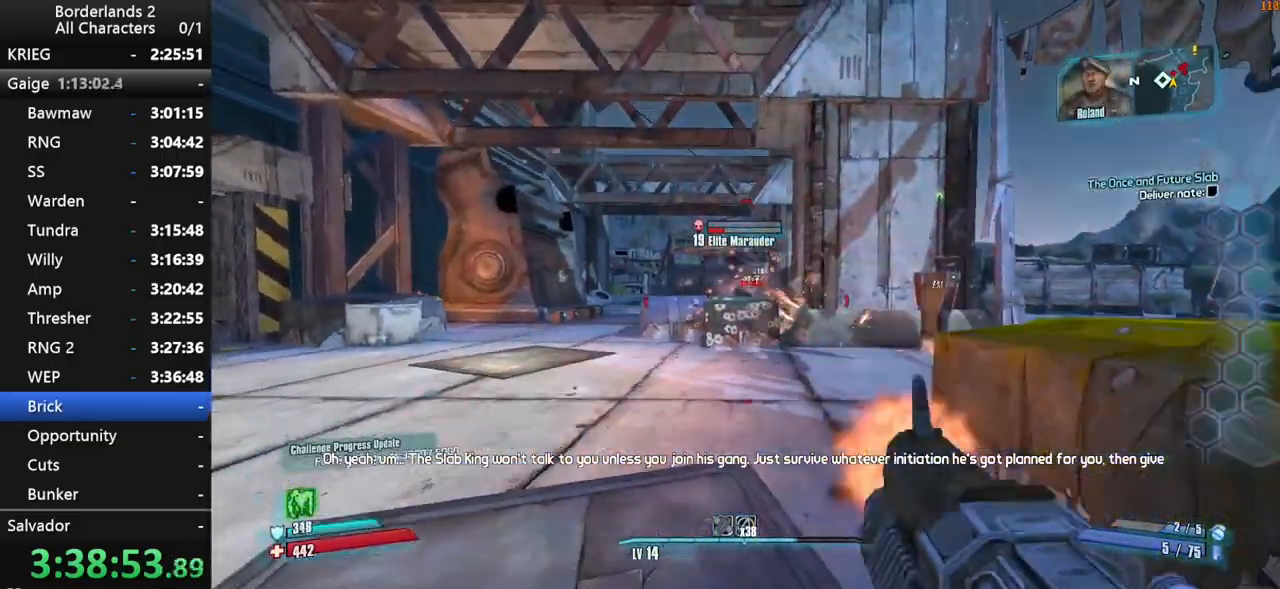
{"keys": ["shift"], "mouse": ["wheel_down"], "mouse_move": "right", "events": [[50, "space", "down"], [150, "space", "up"], [234, "space", "down"], [384, "space", "up"]]}
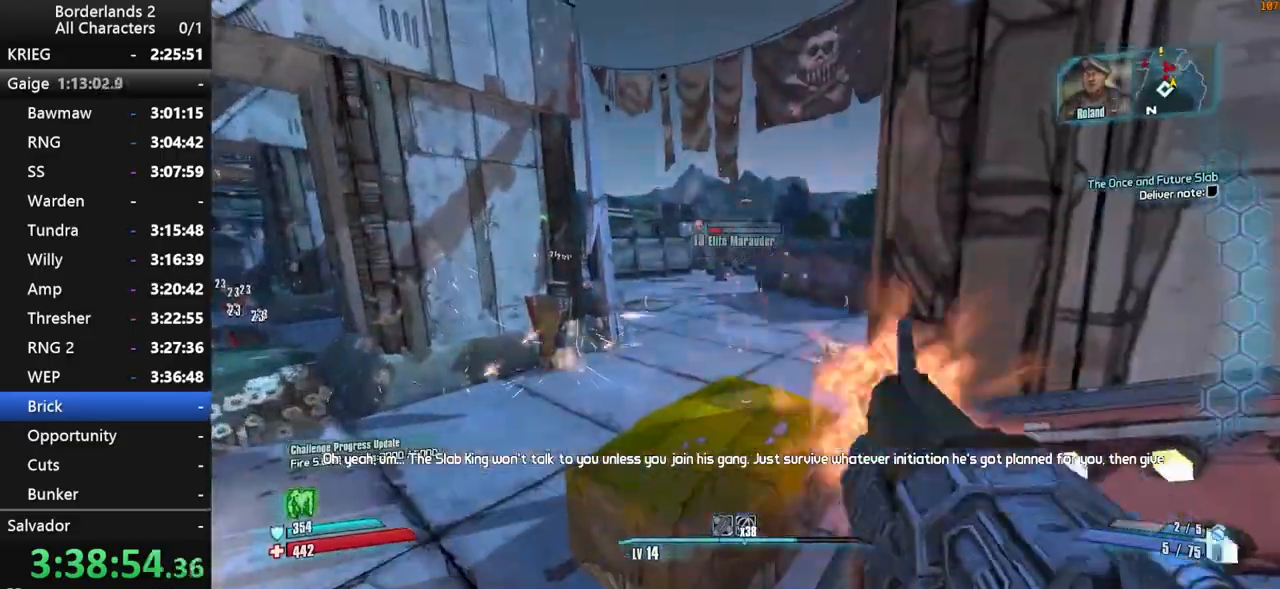
{"keys": ["d", "s", "shift"], "mouse": ["wheel_down"], "mouse_move": "left", "events": [[67, "s", "down"], [167, "d", "down"], [434, "shift", "up"], [484, "shift", "down"]]}
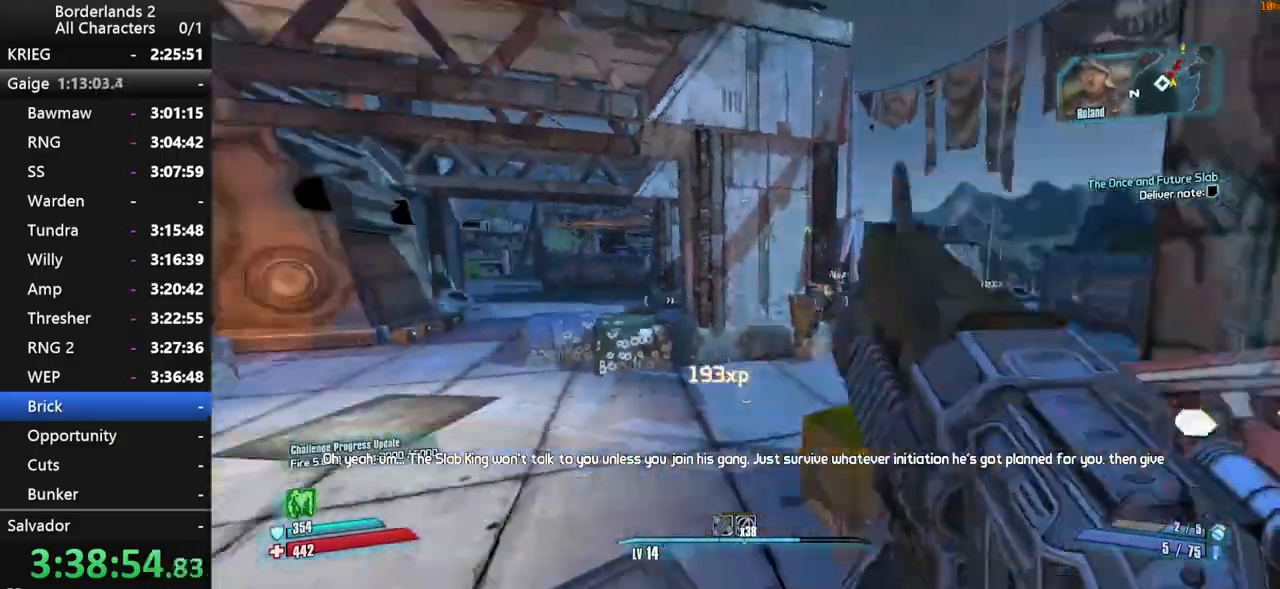
{"keys": ["s"], "mouse": ["wheel_down"], "mouse_move": "still", "events": [[184, "d", "up"], [234, "shift", "up"]]}
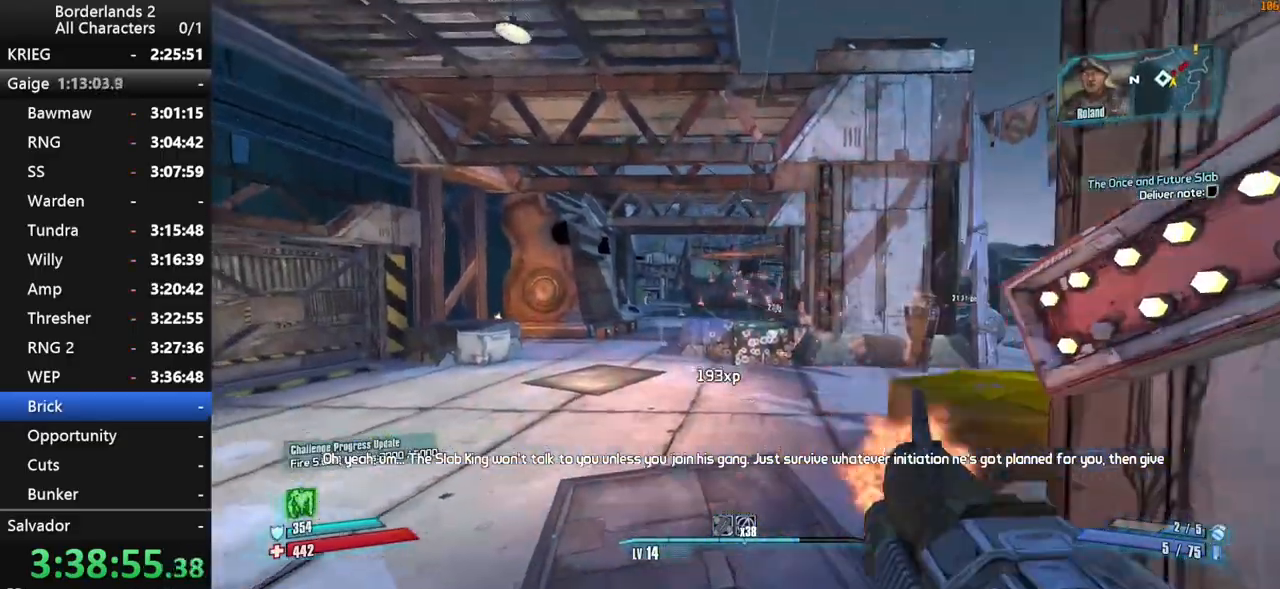
{"keys": ["w"], "mouse": ["wheel_down"], "mouse_move": "still", "events": [[234, "s", "up"], [334, "a", "down"], [384, "a", "up"], [384, "w", "down"]]}
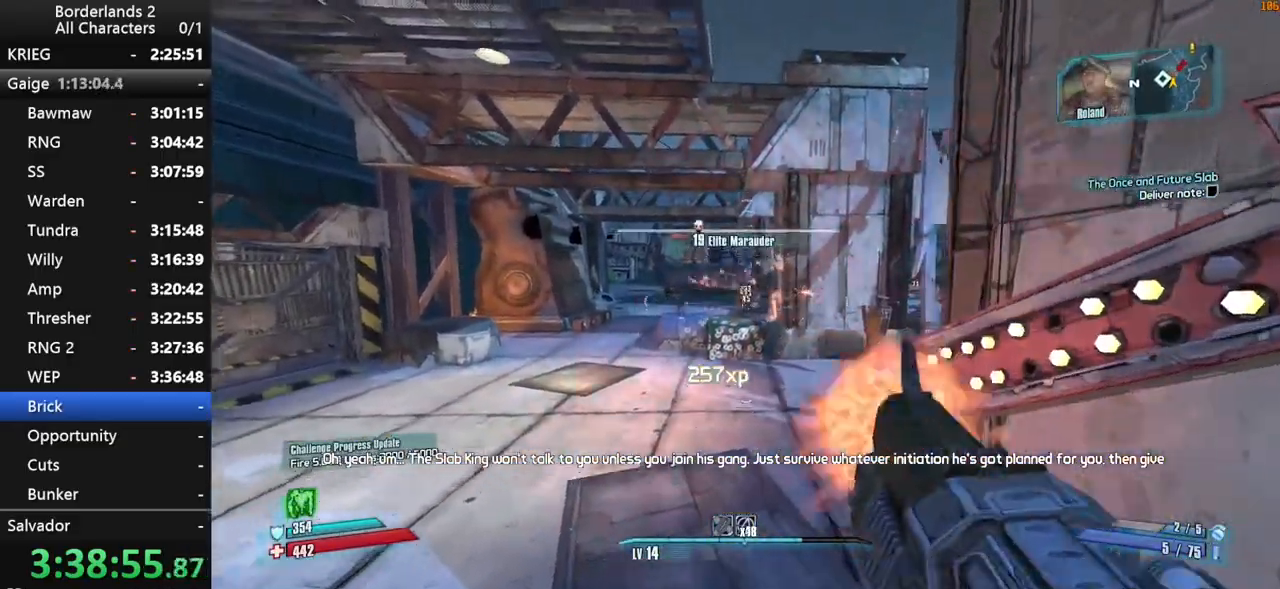
{"keys": ["a"], "mouse": ["wheel_down"], "mouse_move": "up-right", "events": [[67, "a", "down"], [450, "w", "up"]]}
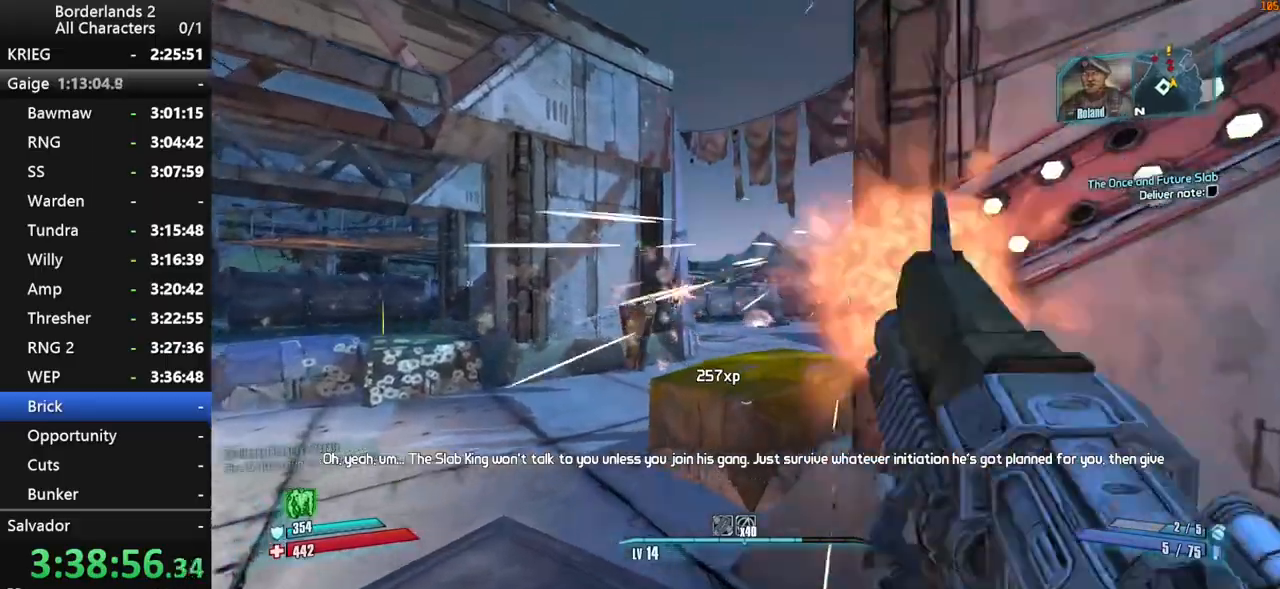
{"keys": [], "mouse": ["wheel_down"], "mouse_move": "still", "events": [[184, "a", "up"]]}
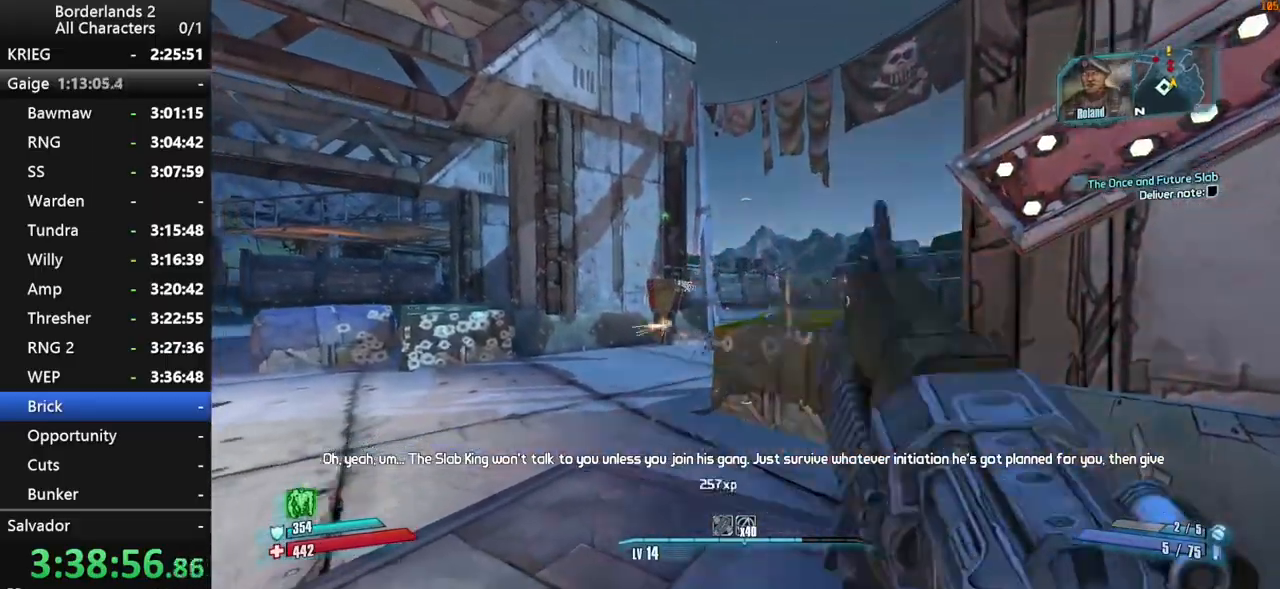
{"keys": ["d"], "mouse": ["wheel_down"], "mouse_move": "still", "events": [[234, "space", "down"], [284, "d", "down"], [334, "space", "up"]]}
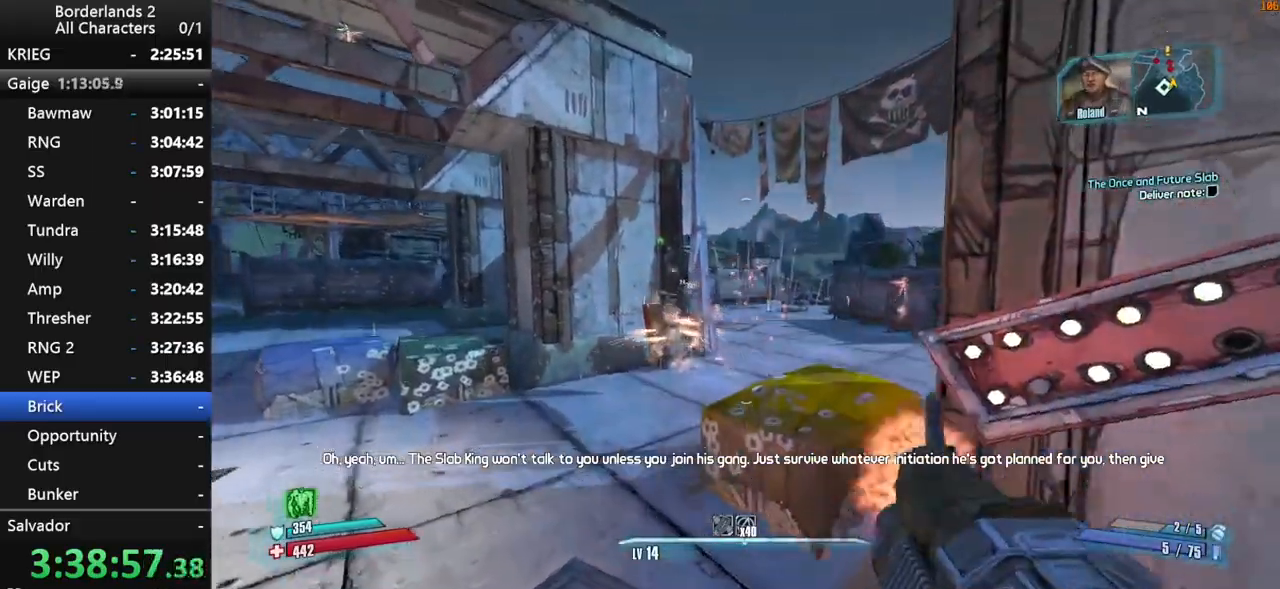
{"keys": ["s"], "mouse": ["wheel_down"], "mouse_move": "left", "events": [[17, "d", "up"], [250, "s", "down"], [300, "d", "down"], [350, "d", "up"]]}
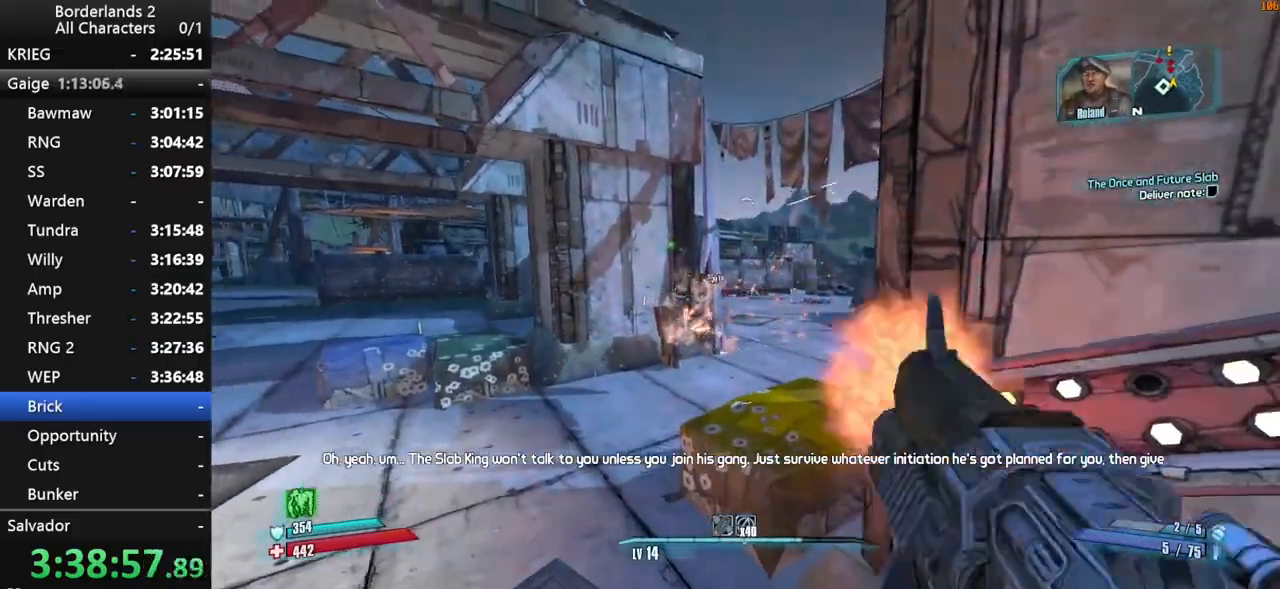
{"keys": ["a", "w"], "mouse": ["wheel_down"], "mouse_move": "up-left", "events": [[34, "s", "up"], [234, "a", "down"], [317, "w", "down"]]}
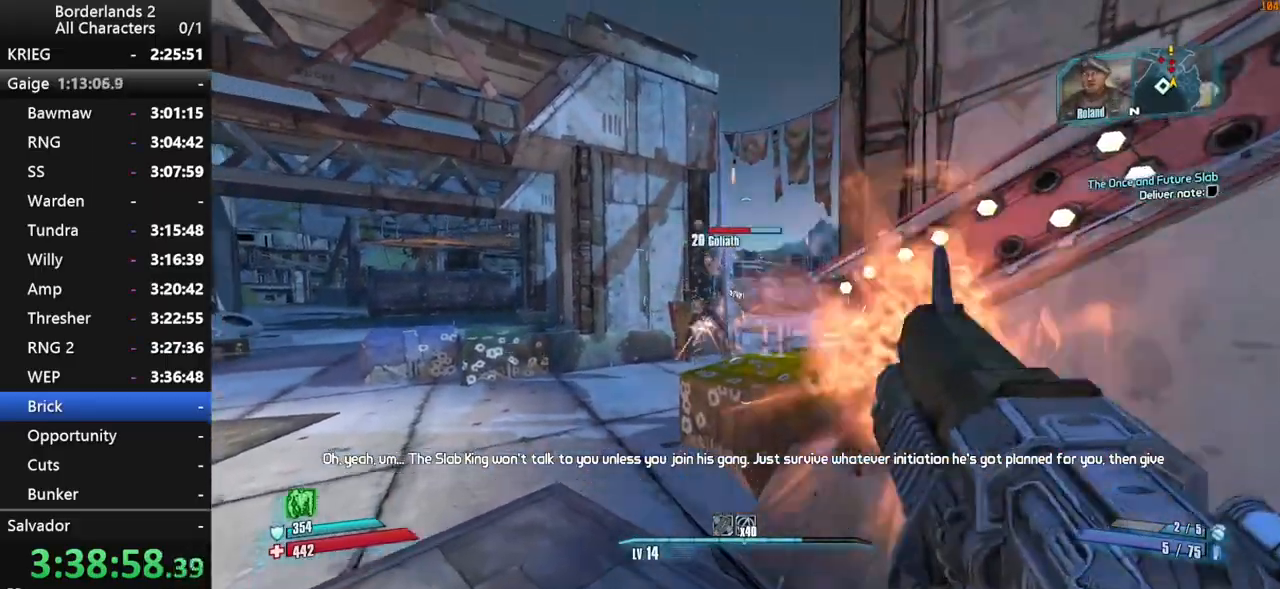
{"keys": ["d", "s"], "mouse": ["wheel_down"], "mouse_move": "still", "events": [[100, "a", "up"], [100, "space", "down"], [100, "w", "up"], [200, "d", "down"], [234, "space", "up"], [434, "s", "down"]]}
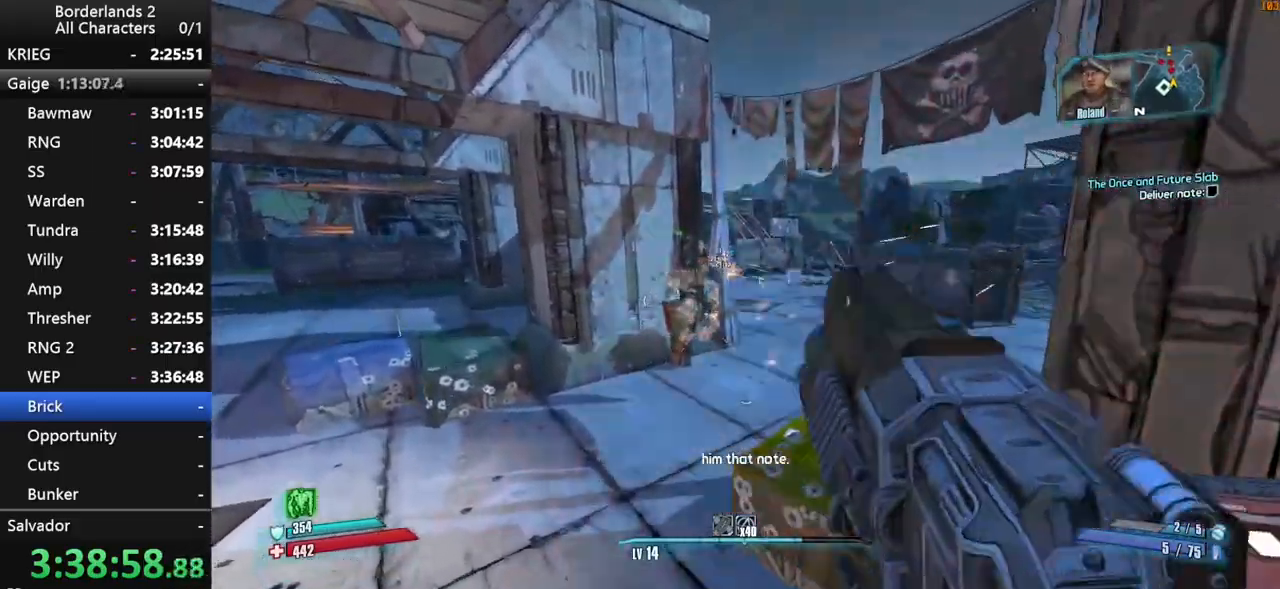
{"keys": ["d", "s"], "mouse": ["wheel_down"], "mouse_move": "still", "events": []}
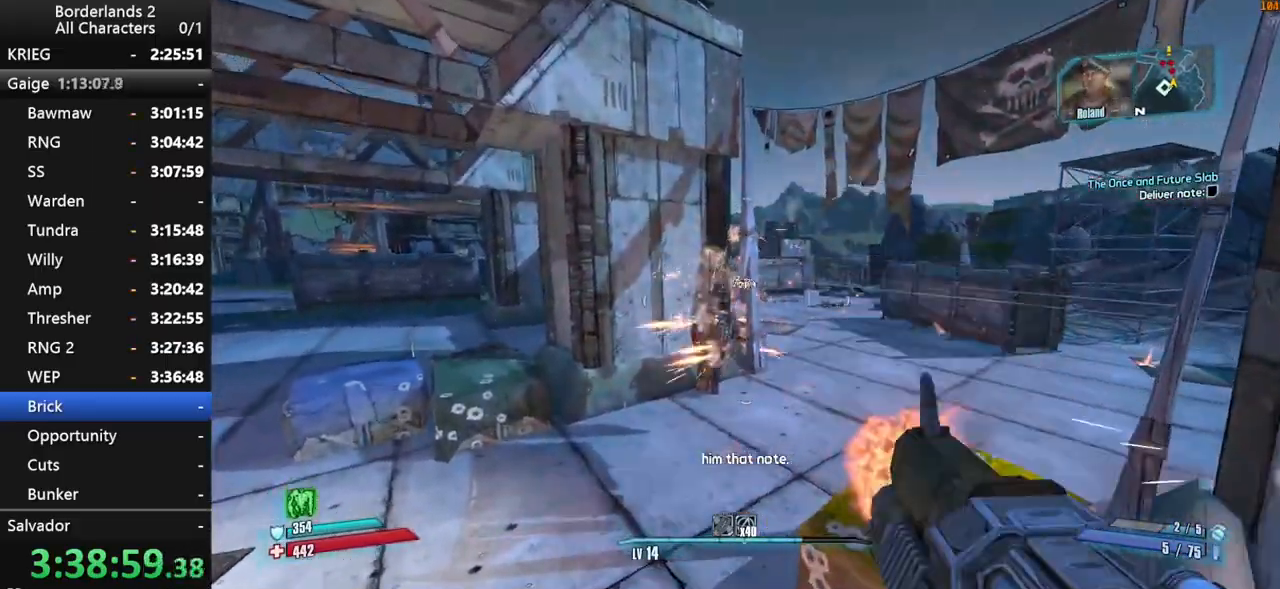
{"keys": ["shift", "w"], "mouse": [], "mouse_move": "up", "events": [[84, "s", "up"], [267, "shift", "down"], [267, "w", "down"], [317, "mouse_wheel_down", "up"], [367, "shift", "up"], [417, "d", "up"], [450, "shift", "down"]]}
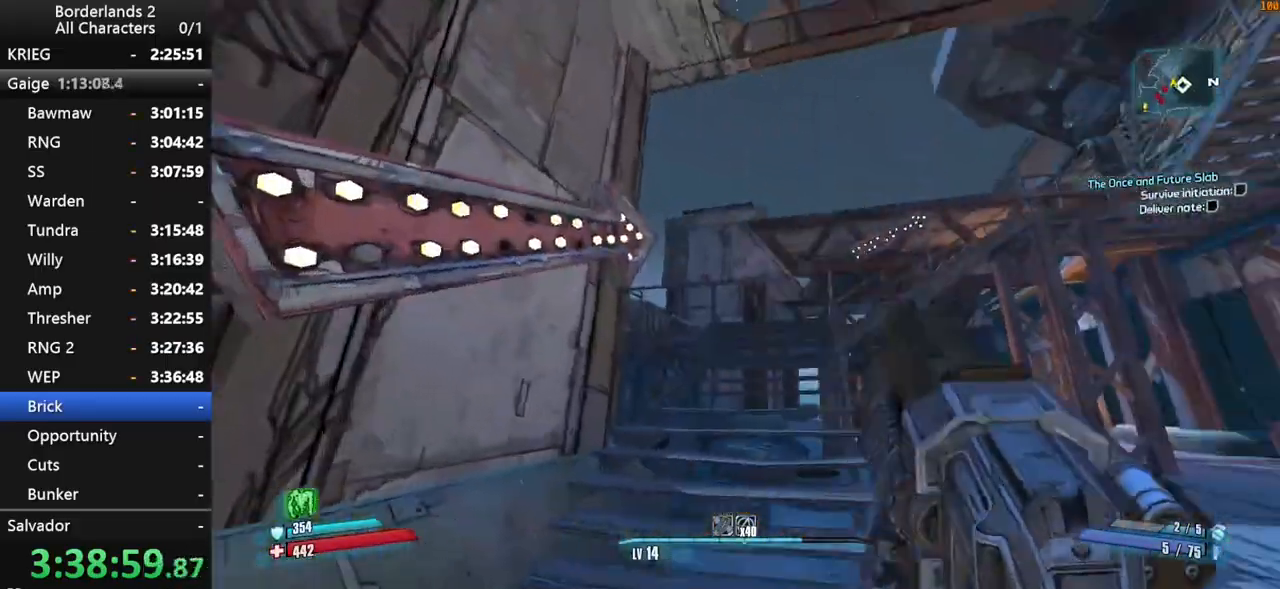
{"keys": ["a", "shift", "space", "w"], "mouse": [], "mouse_move": "still", "events": [[384, "a", "down"], [384, "space", "down"]]}
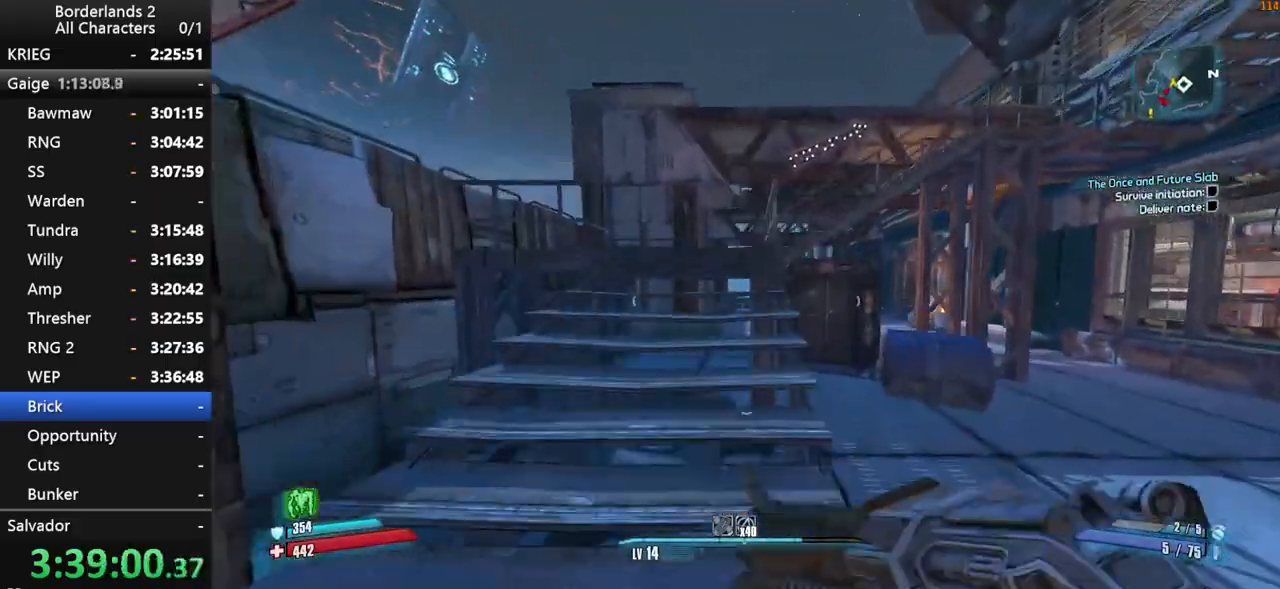
{"keys": ["w"], "mouse": [], "mouse_move": "still", "events": [[17, "space", "up"], [217, "a", "up"], [400, "shift", "up"]]}
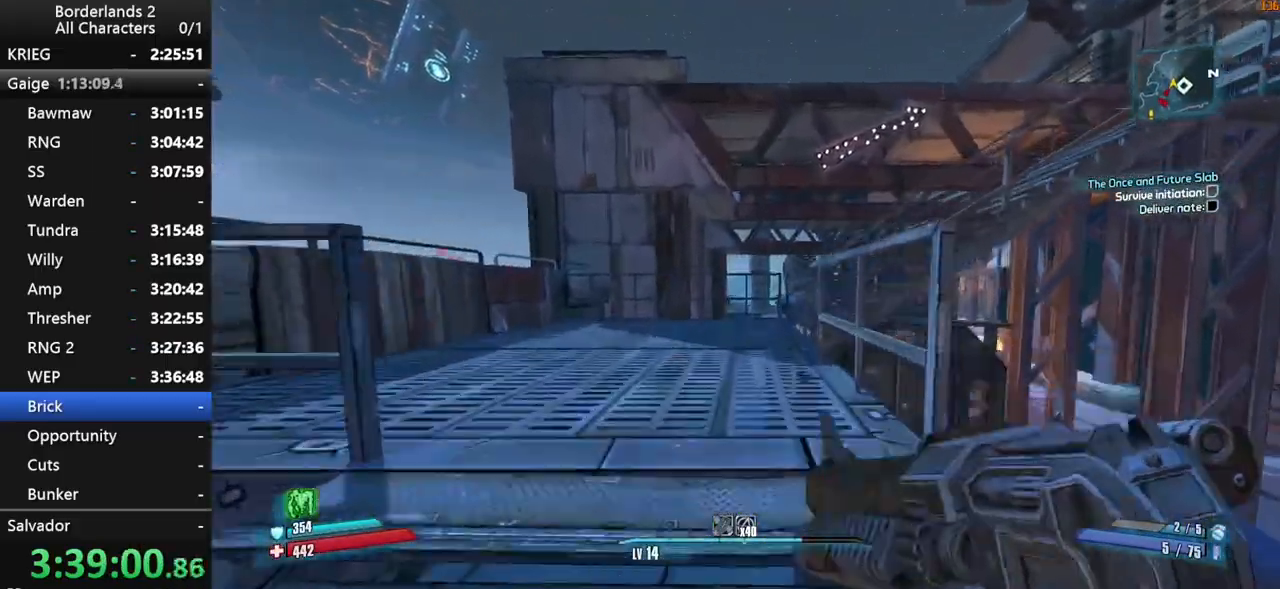
{"keys": ["w"], "mouse": [], "mouse_move": "still", "events": []}
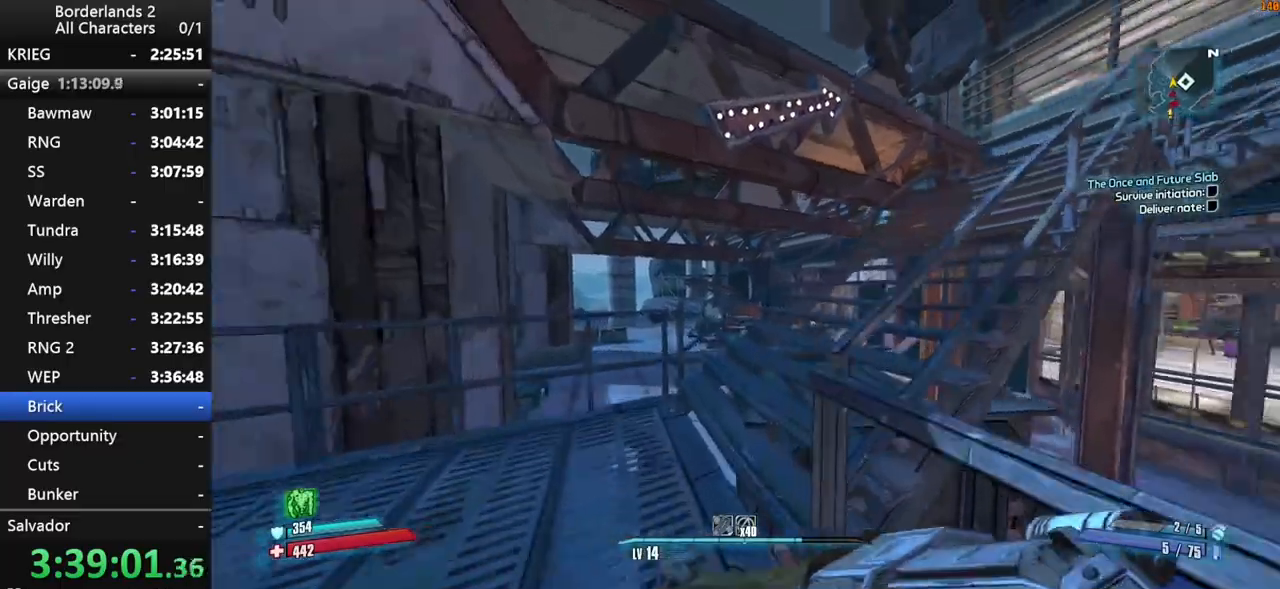
{"keys": ["shift", "space", "w"], "mouse": [], "mouse_move": "still", "events": [[50, "a", "down"], [200, "a", "up"], [284, "shift", "down"], [434, "space", "down"]]}
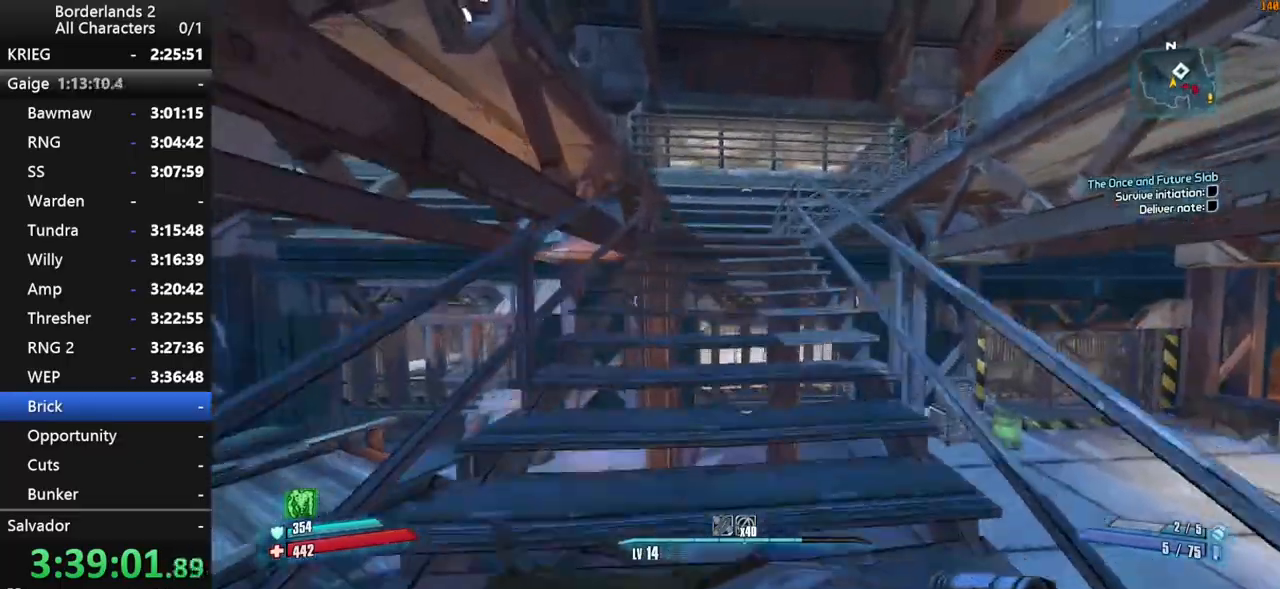
{"keys": ["shift", "w"], "mouse": [], "mouse_move": "still", "events": [[67, "a", "down"], [167, "space", "up"], [200, "a", "up"]]}
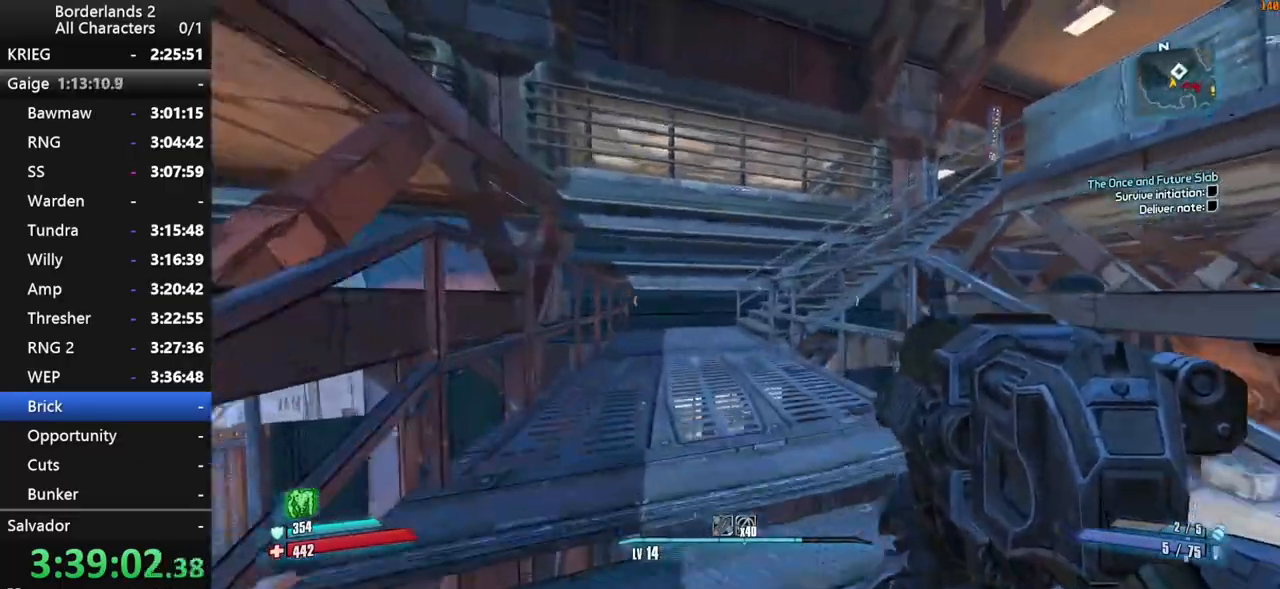
{"keys": ["a", "shift", "w"], "mouse": [], "mouse_move": "still", "events": [[34, "shift", "up"], [184, "mouse_wheel_up", "down"], [234, "mouse_wheel_up", "up"], [417, "a", "down"], [450, "shift", "down"]]}
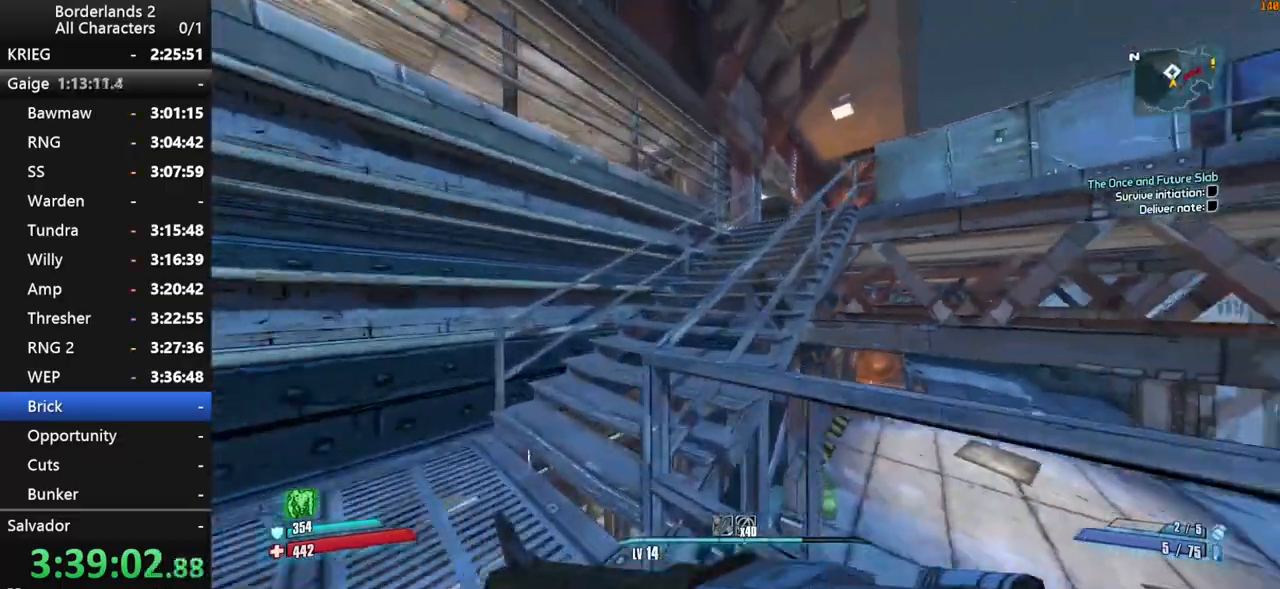
{"keys": ["w"], "mouse": [], "mouse_move": "still", "events": [[284, "a", "up"], [334, "shift", "up"]]}
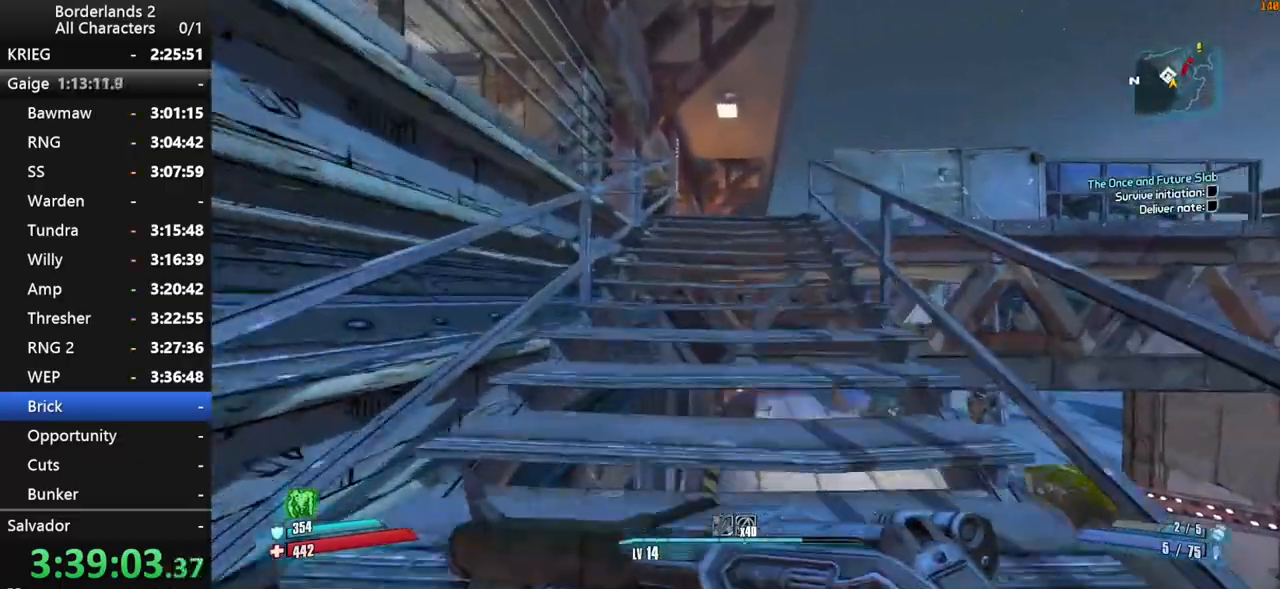
{"keys": ["shift", "space", "w"], "mouse": [], "mouse_move": "left", "events": [[167, "space", "down"], [250, "space", "up"], [350, "space", "down"], [450, "shift", "down"]]}
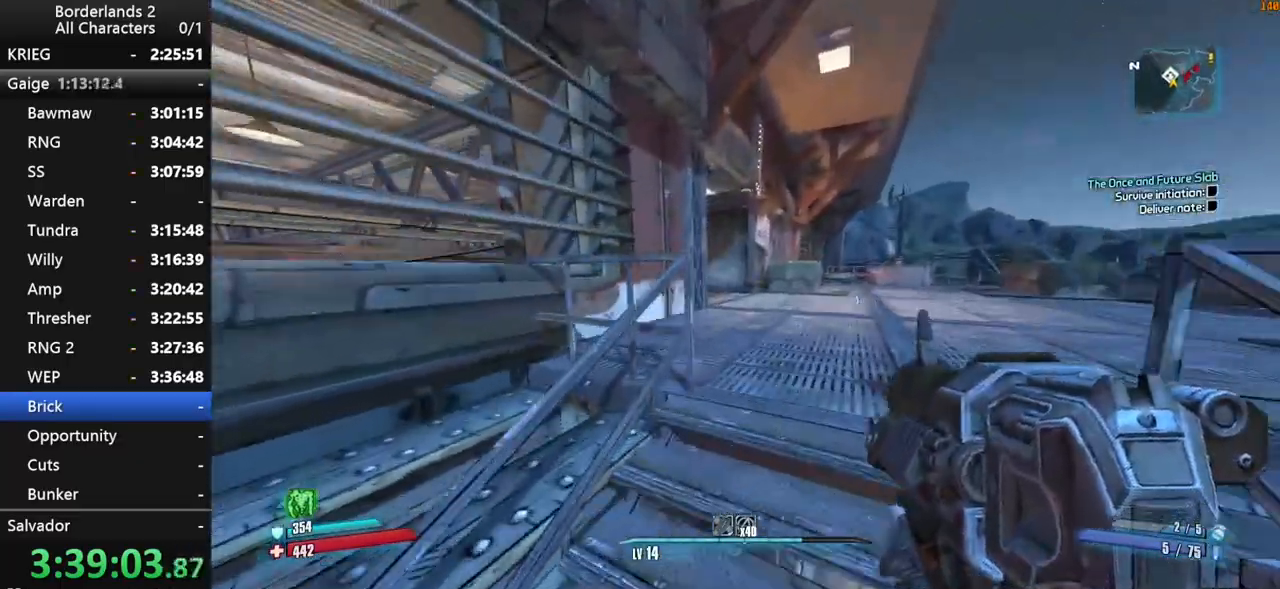
{"keys": ["shift", "w"], "mouse": [], "mouse_move": "left", "events": [[217, "space", "up"]]}
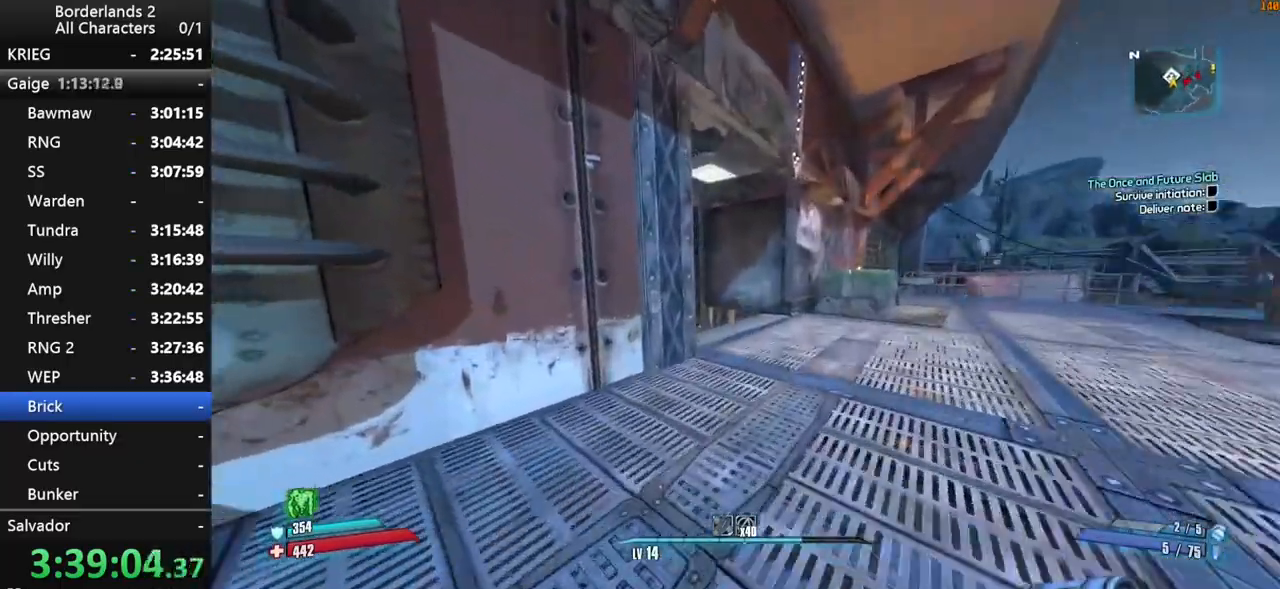
{"keys": ["d", "shift", "w"], "mouse": [], "mouse_move": "left", "events": [[150, "d", "down"]]}
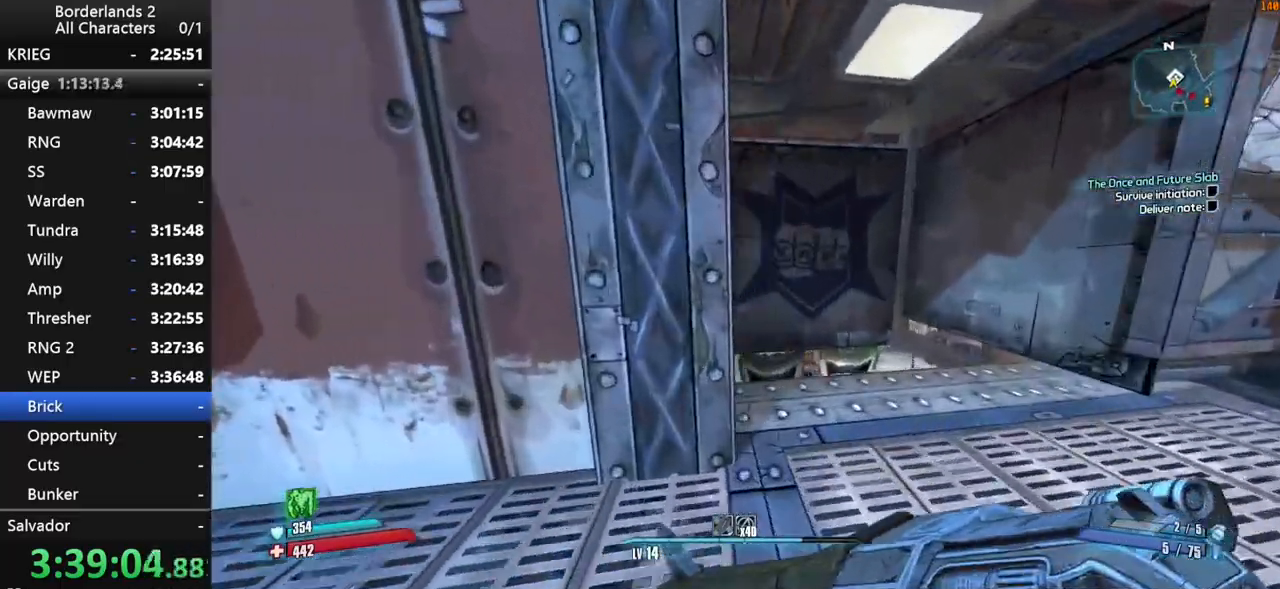
{"keys": ["a", "w"], "mouse": [], "mouse_move": "still", "events": [[67, "shift", "up"], [167, "d", "up"], [400, "a", "down"]]}